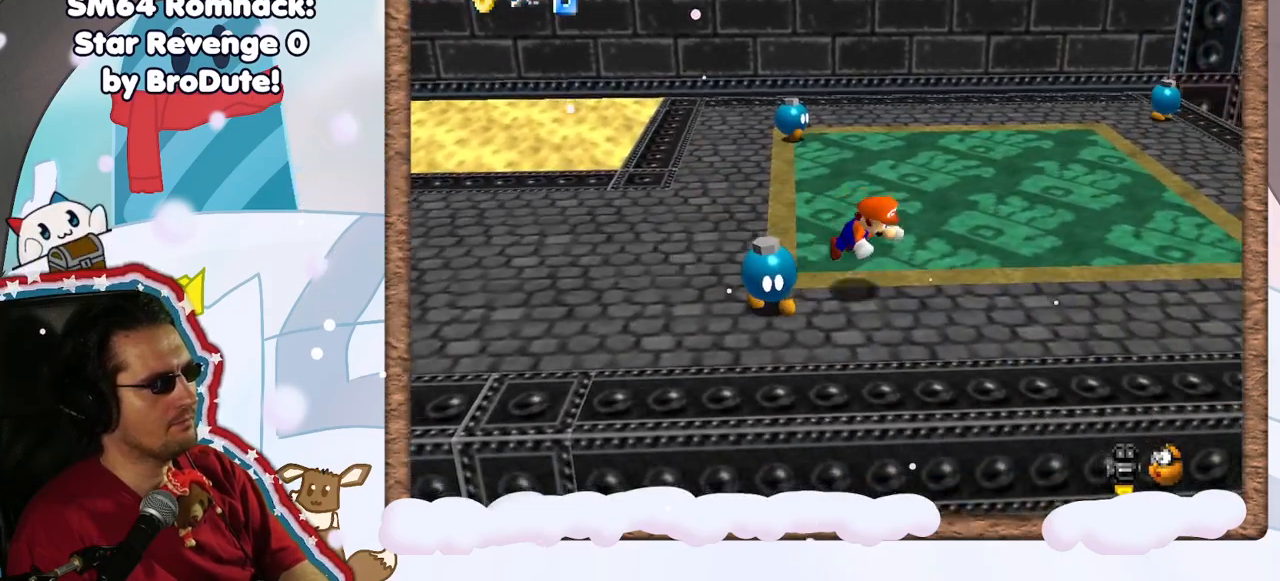
Gameplay with a controller (Nintendo layout); each line is a JSON object with the inputs held at the frame after it. "events" lists button and stick changes between this image and that frame as [ms after this image, input, new state], when the widget could be followed in between. Not read: L3 R3.
{"buttons": ["A"], "left_stick": "up", "events": [[33, "left_stick", "center"], [150, "B", "up"], [150, "left_stick", "left"], [300, "left_stick", "up-left"], [400, "A", "down"], [417, "left_stick", "up"]]}
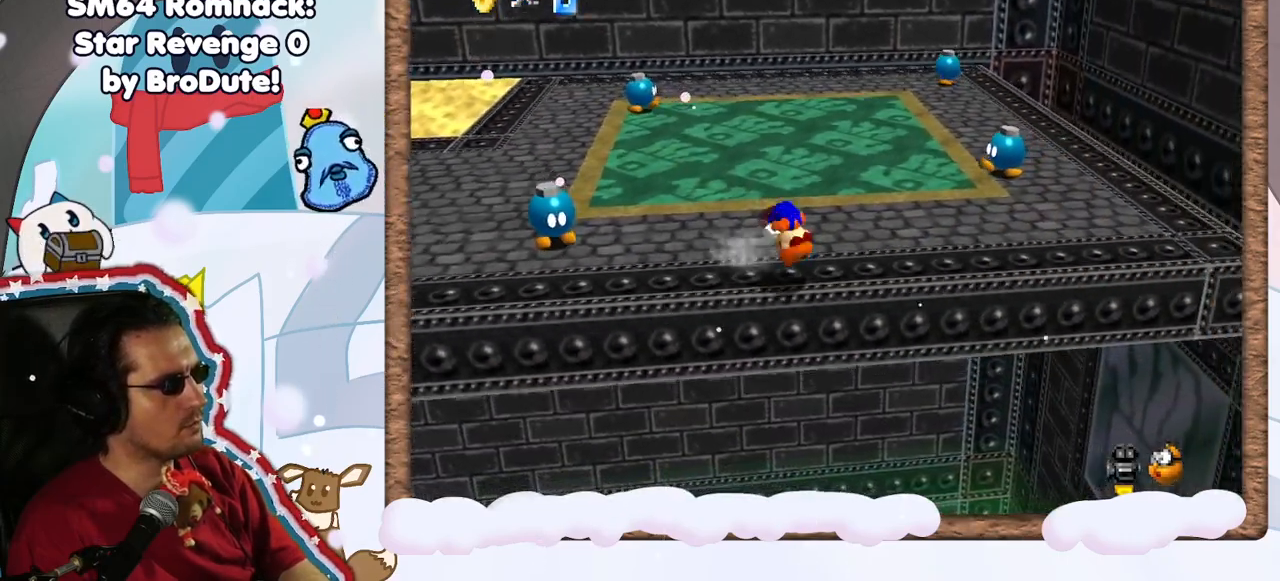
{"buttons": [], "left_stick": "up", "events": [[450, "A", "up"]]}
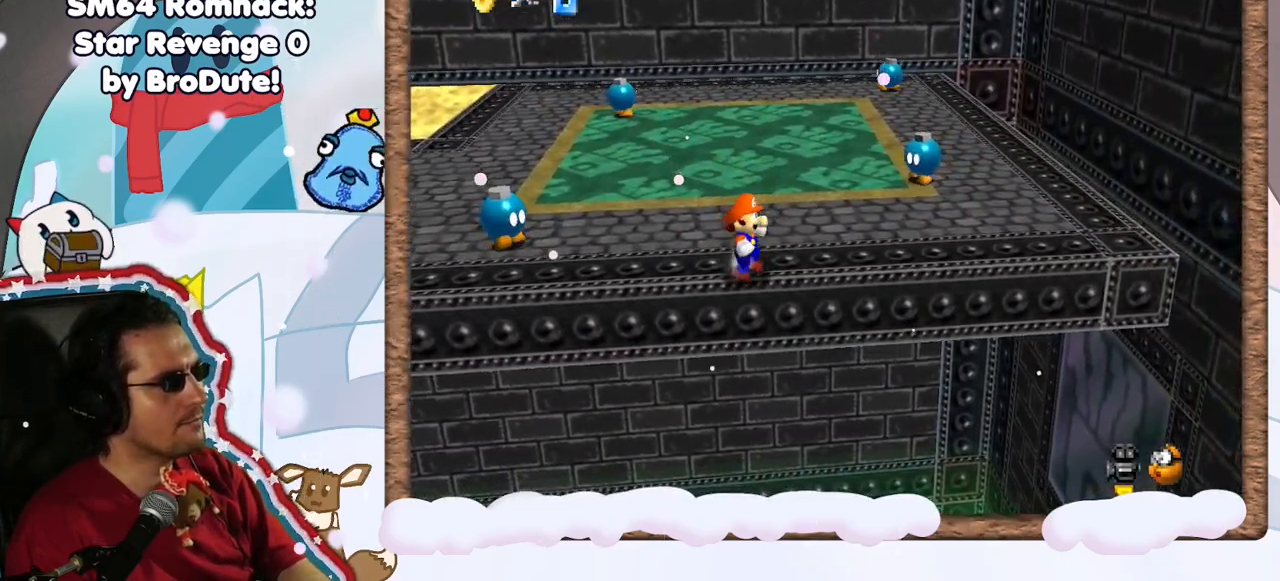
{"buttons": [], "left_stick": "up-left", "events": [[267, "left_stick", "up-left"]]}
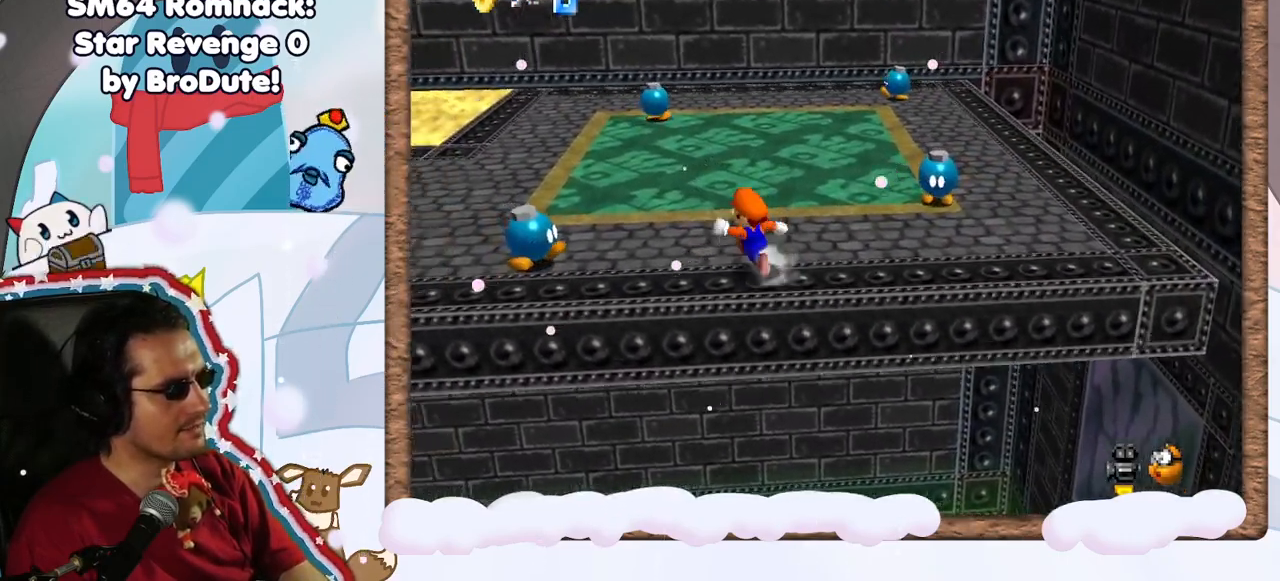
{"buttons": ["B"], "left_stick": "center", "events": [[450, "B", "down"], [483, "left_stick", "center"]]}
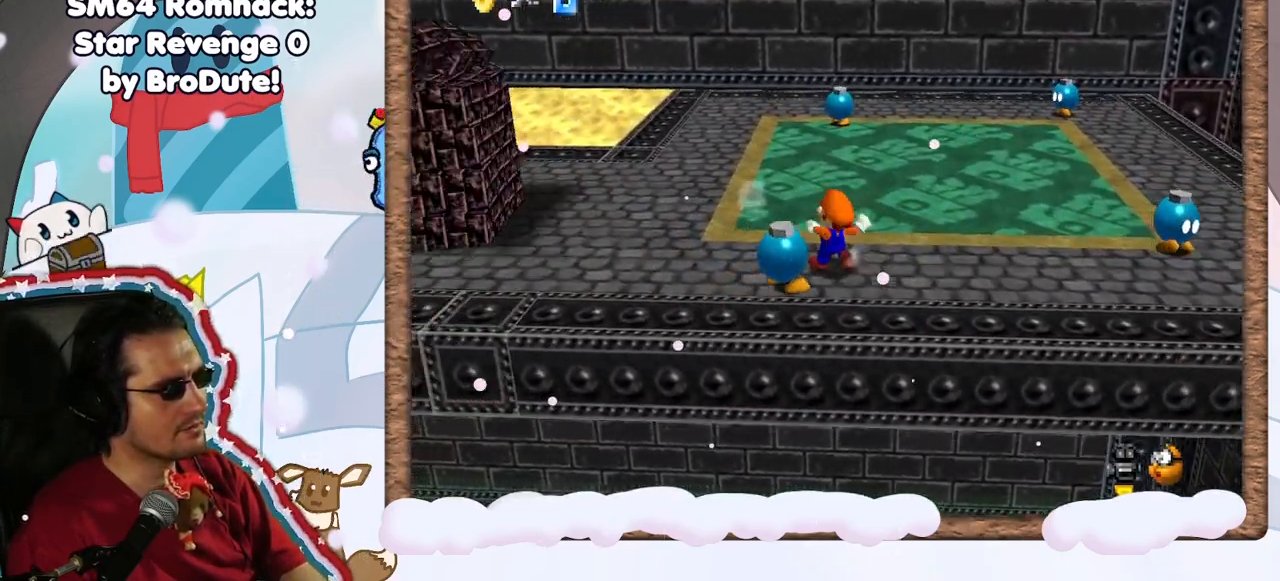
{"buttons": [], "left_stick": "up-left", "events": [[150, "B", "up"], [483, "left_stick", "up-left"]]}
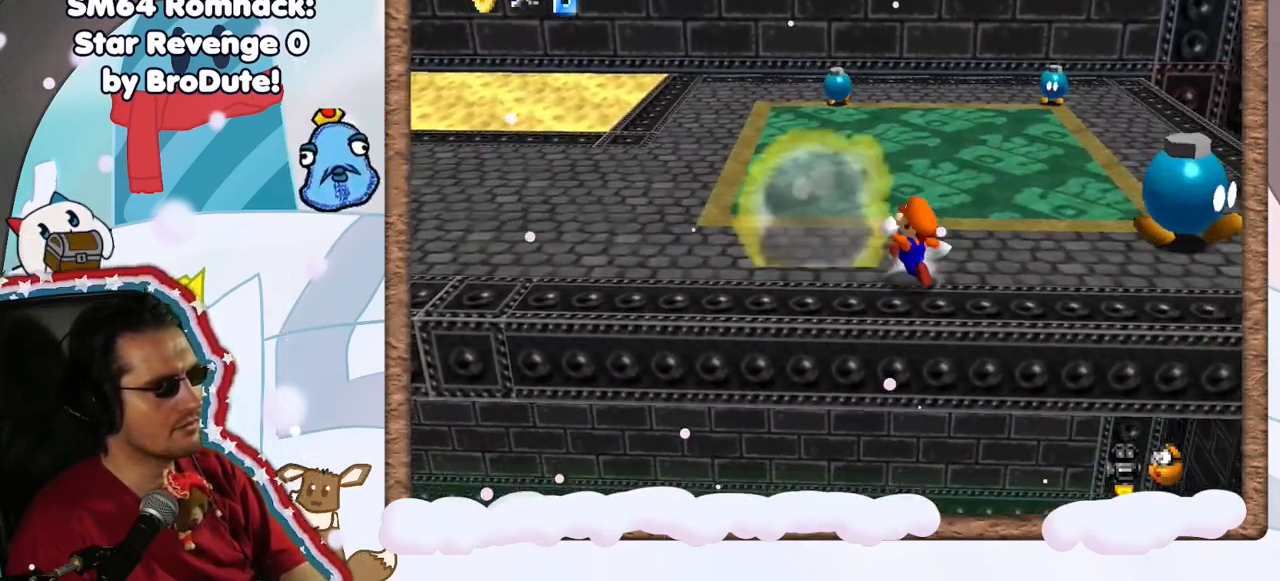
{"buttons": [], "left_stick": "up-left", "events": []}
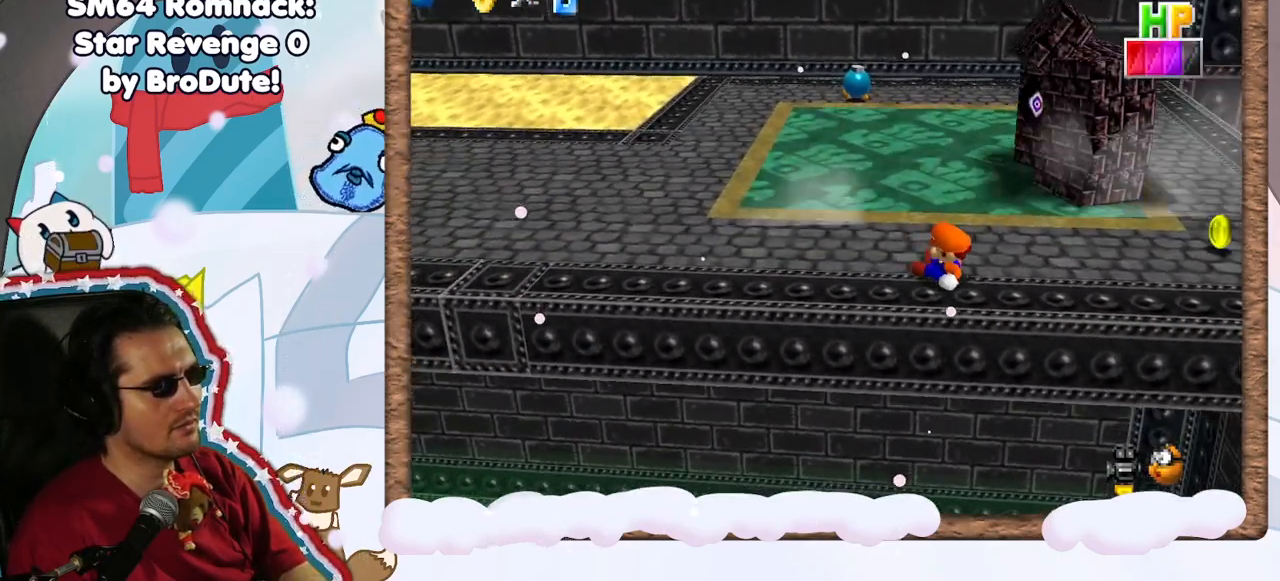
{"buttons": [], "left_stick": "up", "events": [[150, "A", "down"], [167, "left_stick", "up"], [350, "A", "up"]]}
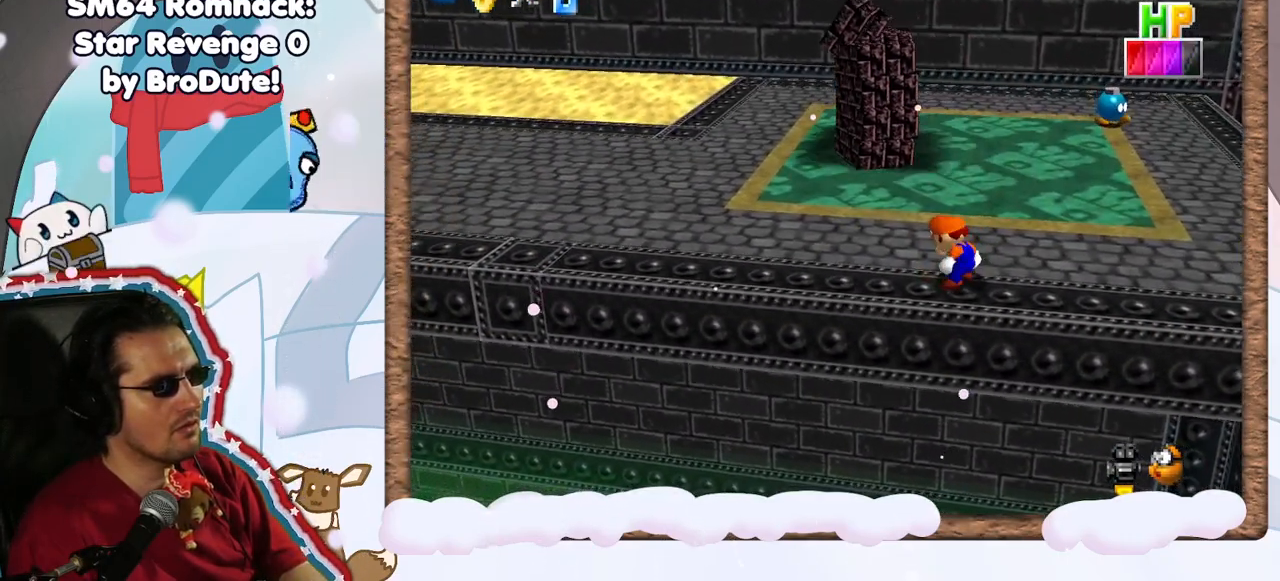
{"buttons": [], "left_stick": "up", "events": []}
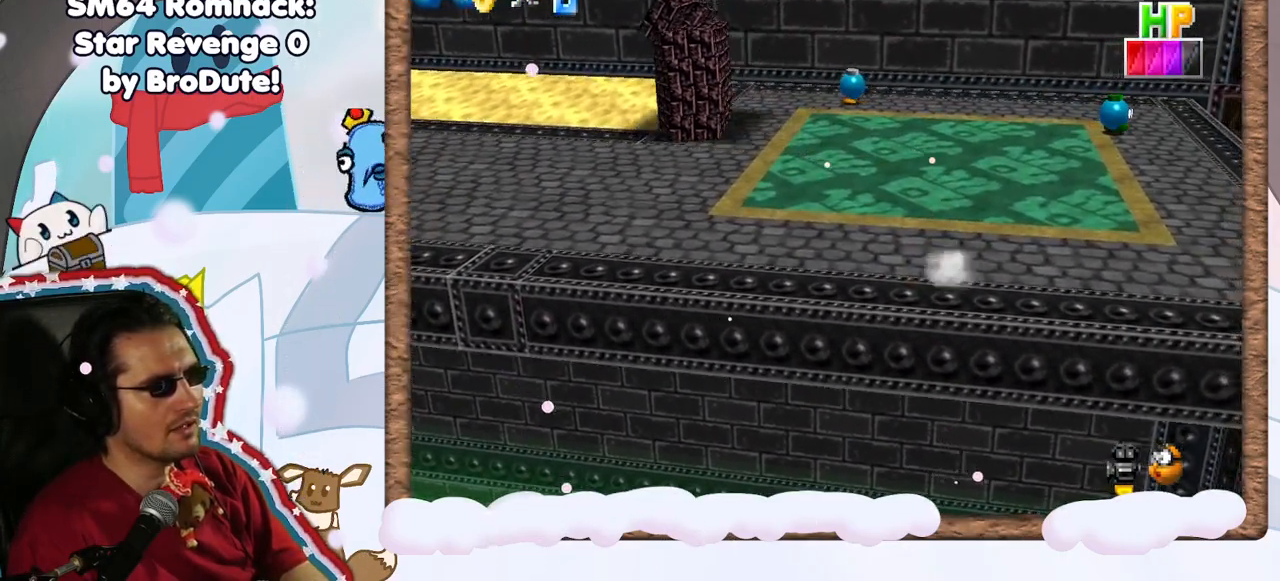
{"buttons": ["C_RIGHT"], "left_stick": "up", "events": [[117, "A", "down"], [300, "A", "up"], [400, "C_RIGHT", "down"]]}
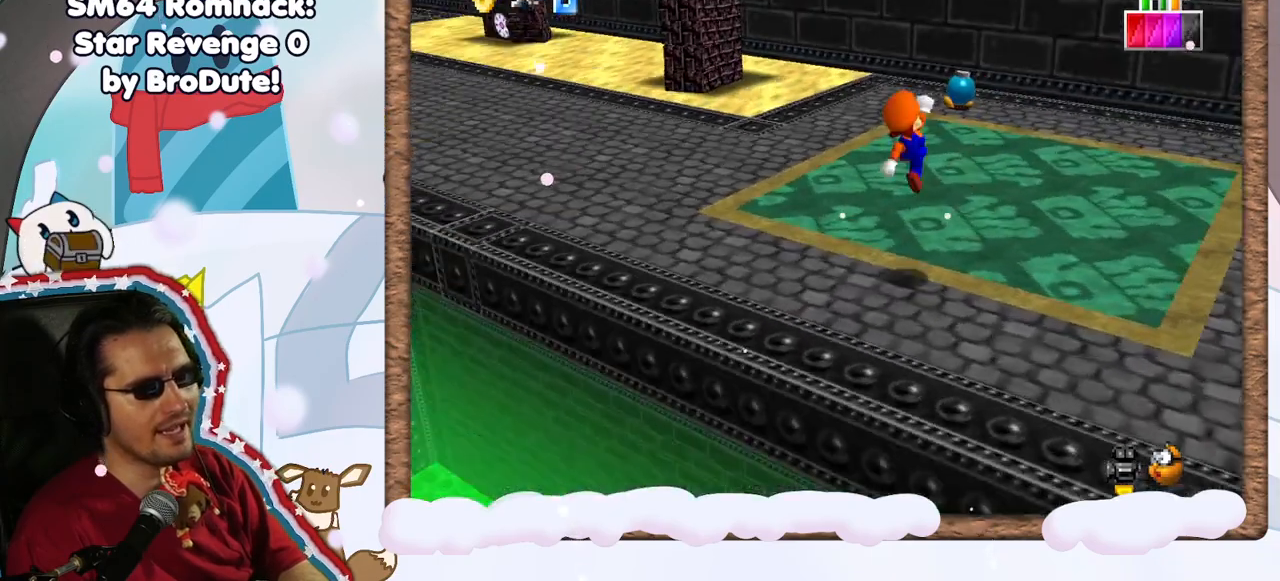
{"buttons": [], "left_stick": "up", "events": [[17, "C_RIGHT", "up"]]}
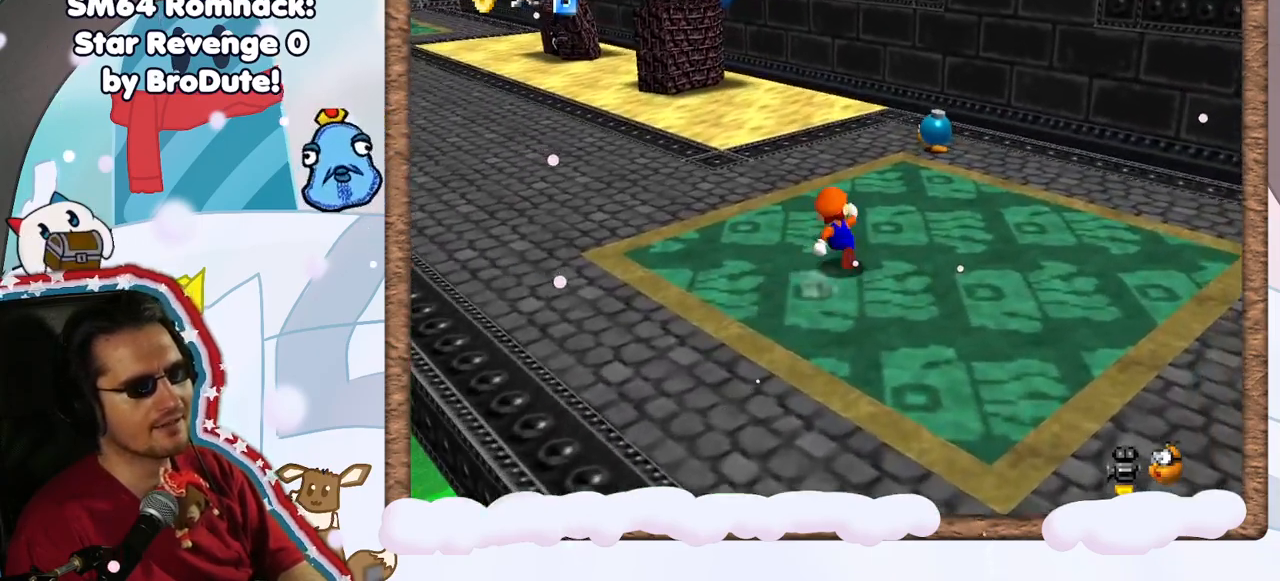
{"buttons": [], "left_stick": "up", "events": [[300, "DPAD_LEFT", "down"], [350, "DPAD_LEFT", "up"]]}
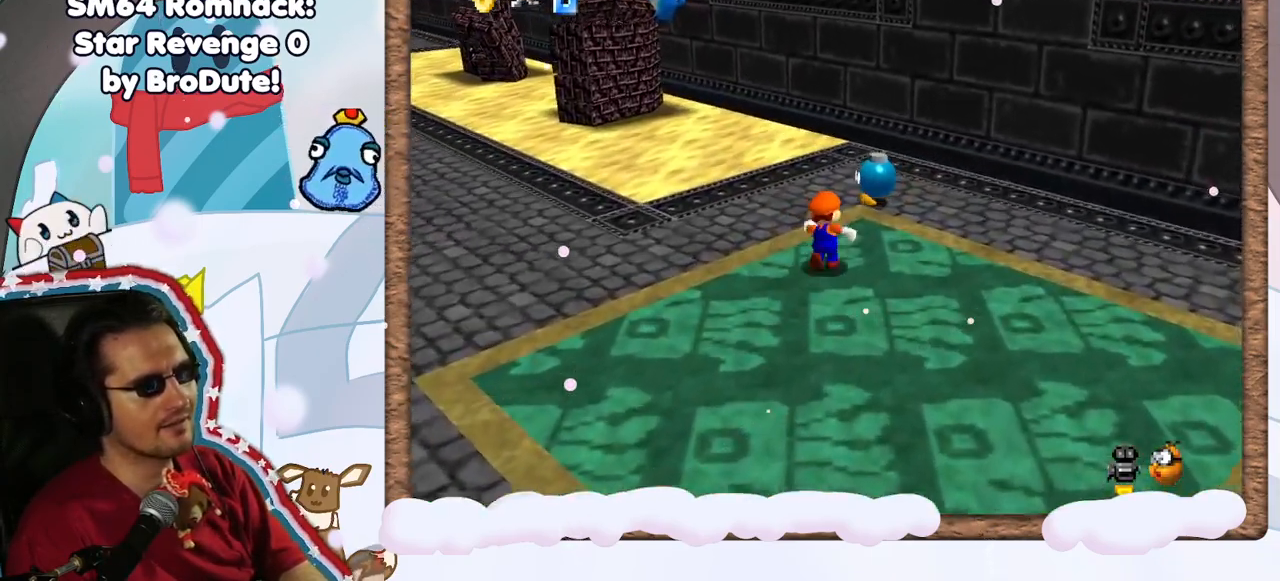
{"buttons": ["B"], "left_stick": "center", "events": [[217, "left_stick", "center"], [383, "B", "down"]]}
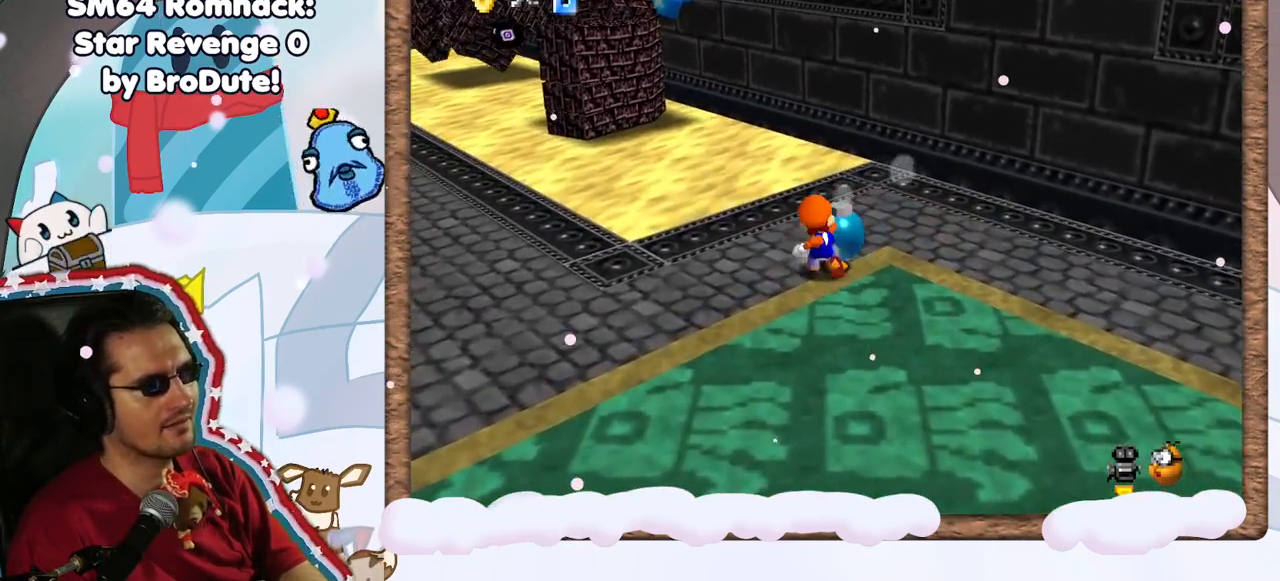
{"buttons": [], "left_stick": "left", "events": [[67, "B", "up"], [433, "left_stick", "left"]]}
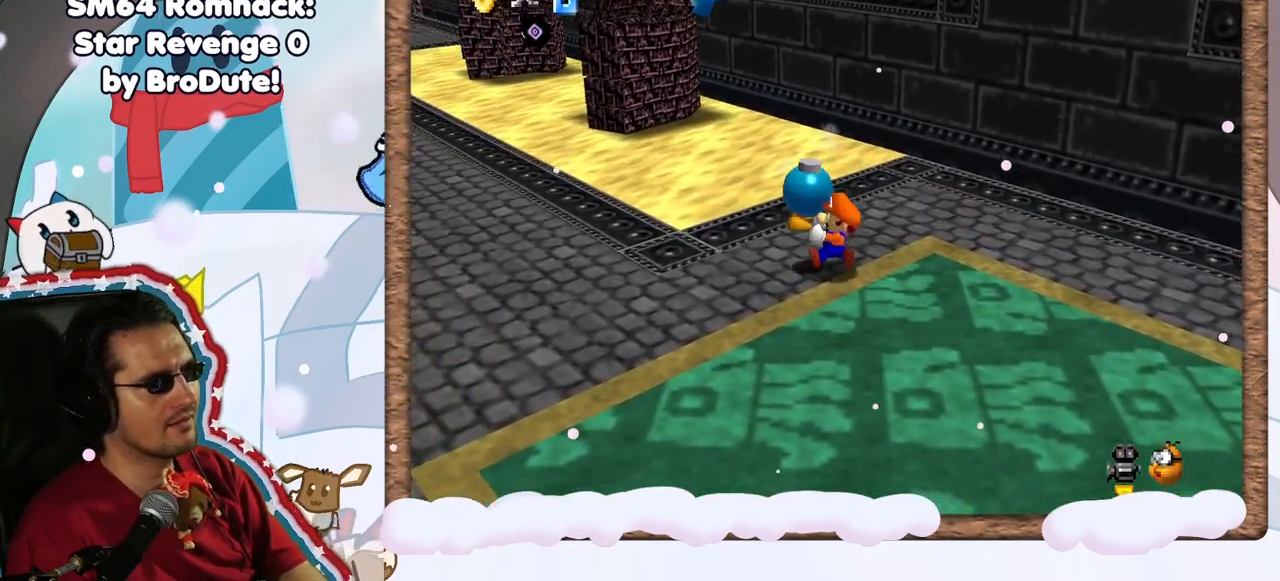
{"buttons": [], "left_stick": "left", "events": [[233, "A", "down"], [233, "left_stick", "up-left"], [317, "A", "up"], [350, "left_stick", "up"], [483, "left_stick", "left"]]}
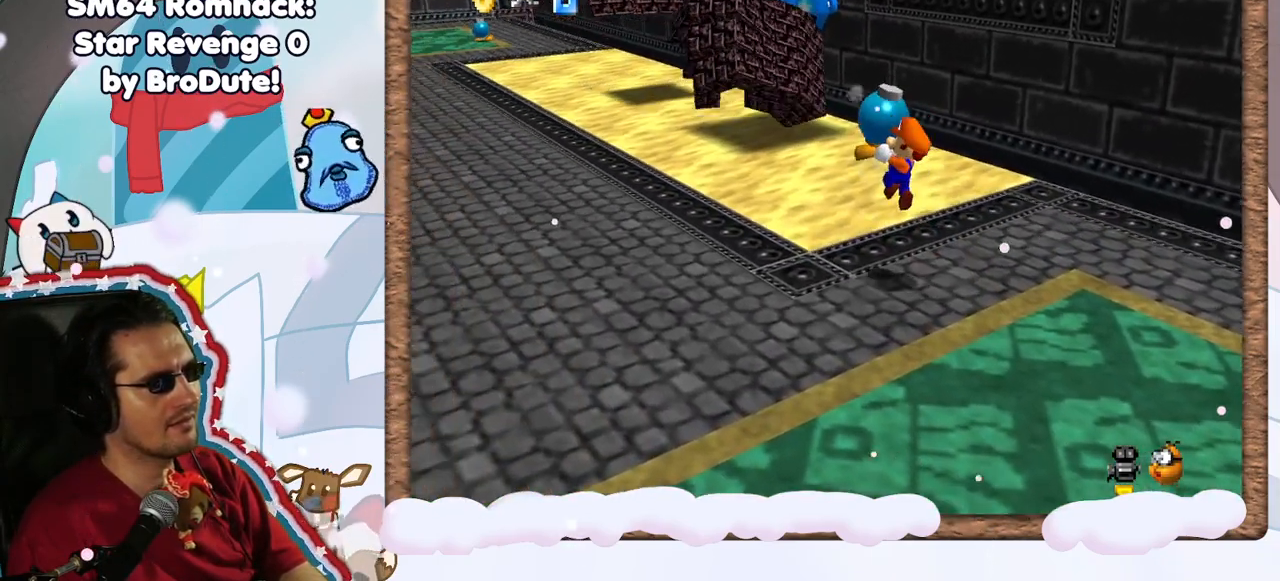
{"buttons": [], "left_stick": "up-left", "events": [[33, "left_stick", "down-left"], [233, "left_stick", "left"], [433, "left_stick", "up-left"]]}
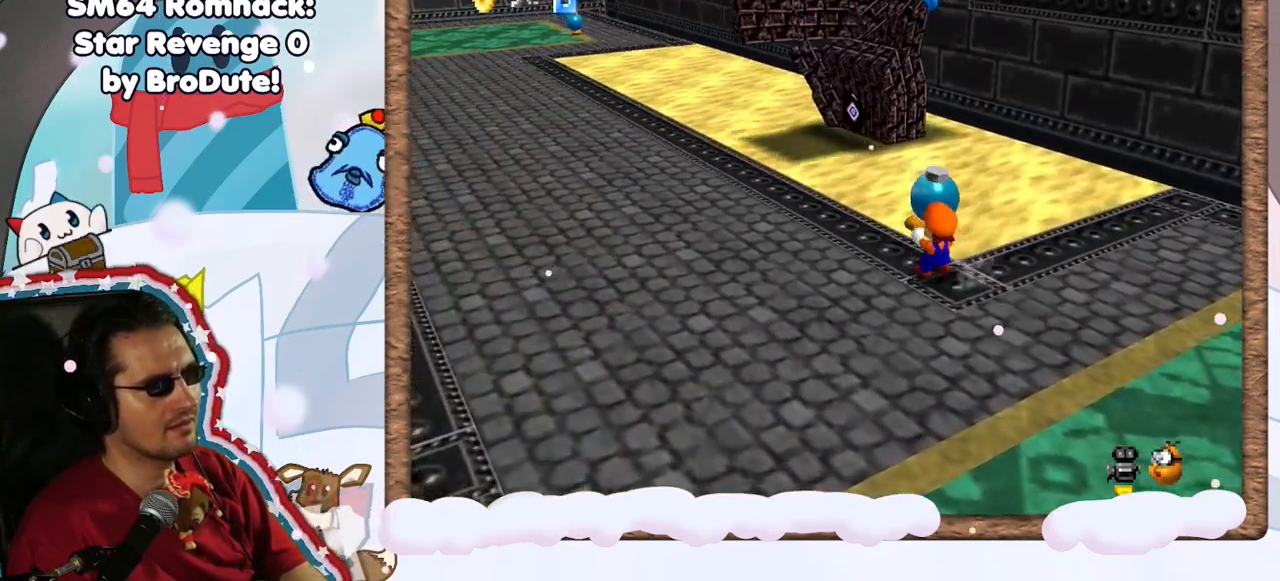
{"buttons": ["A"], "left_stick": "down-left", "events": [[33, "left_stick", "up"], [150, "A", "down"], [167, "left_stick", "center"], [217, "B", "down"], [233, "left_stick", "down"], [283, "left_stick", "down-left"], [467, "B", "up"]]}
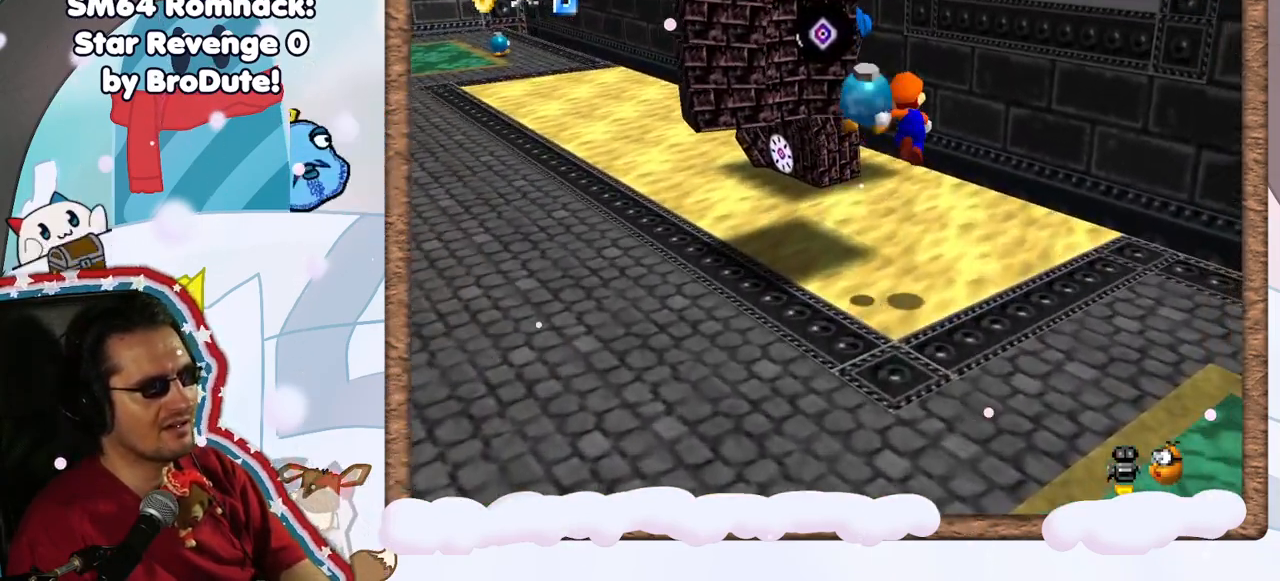
{"buttons": [], "left_stick": "down", "events": [[33, "A", "up"], [283, "A", "down"], [300, "left_stick", "down"], [433, "A", "up"]]}
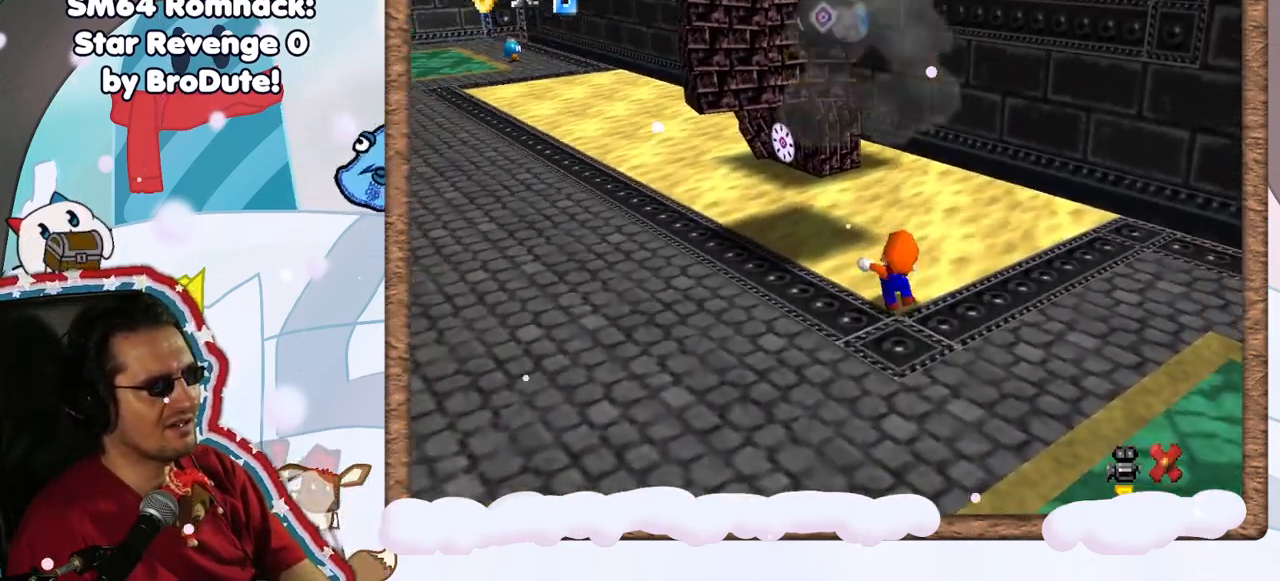
{"buttons": [], "left_stick": "down", "events": [[250, "A", "down"], [433, "A", "up"]]}
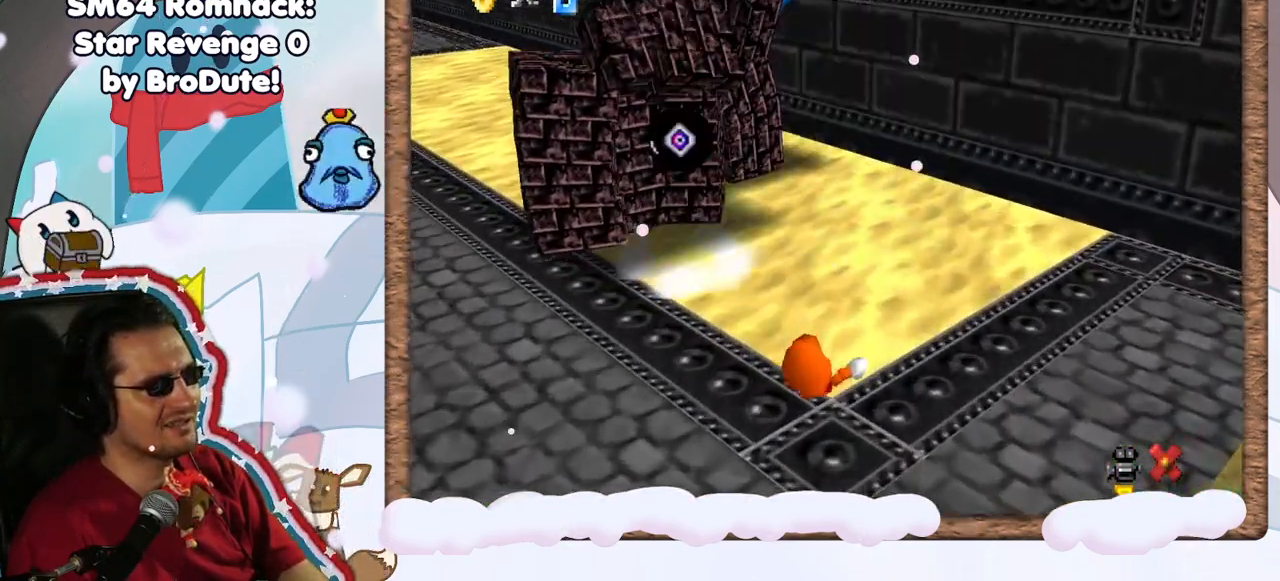
{"buttons": [], "left_stick": "center", "events": [[33, "A", "down"], [183, "A", "up"], [250, "left_stick", "center"], [333, "A", "down"], [367, "C_DOWN", "down"], [467, "A", "up"], [467, "C_DOWN", "up"]]}
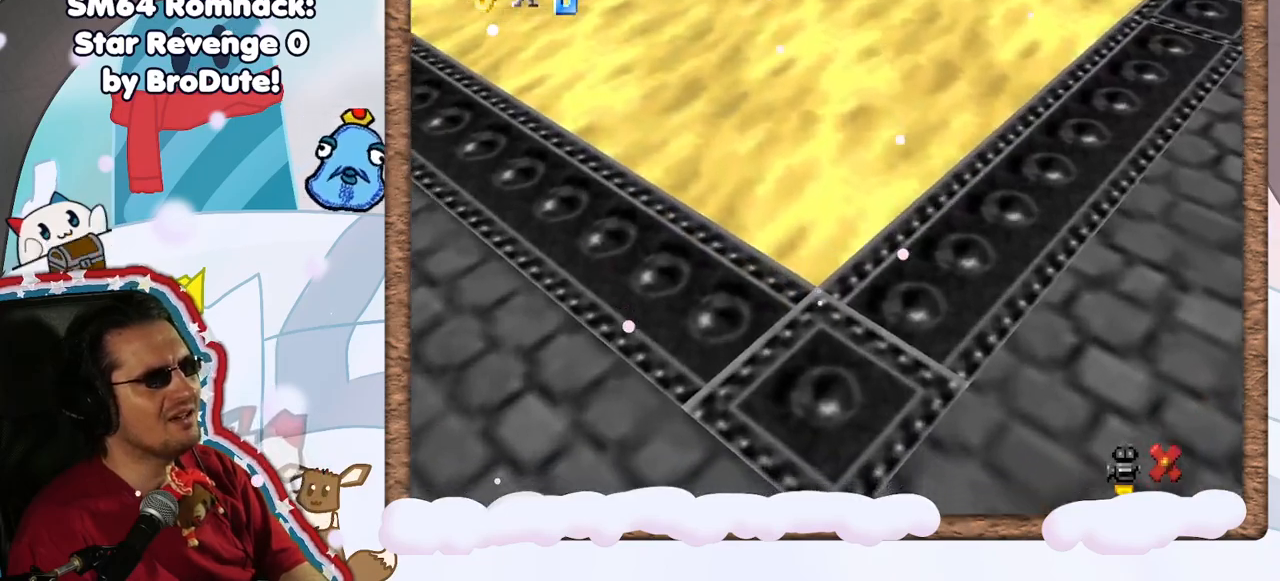
{"buttons": ["A"], "left_stick": "center", "events": [[133, "A", "down"], [250, "A", "up"], [500, "A", "down"]]}
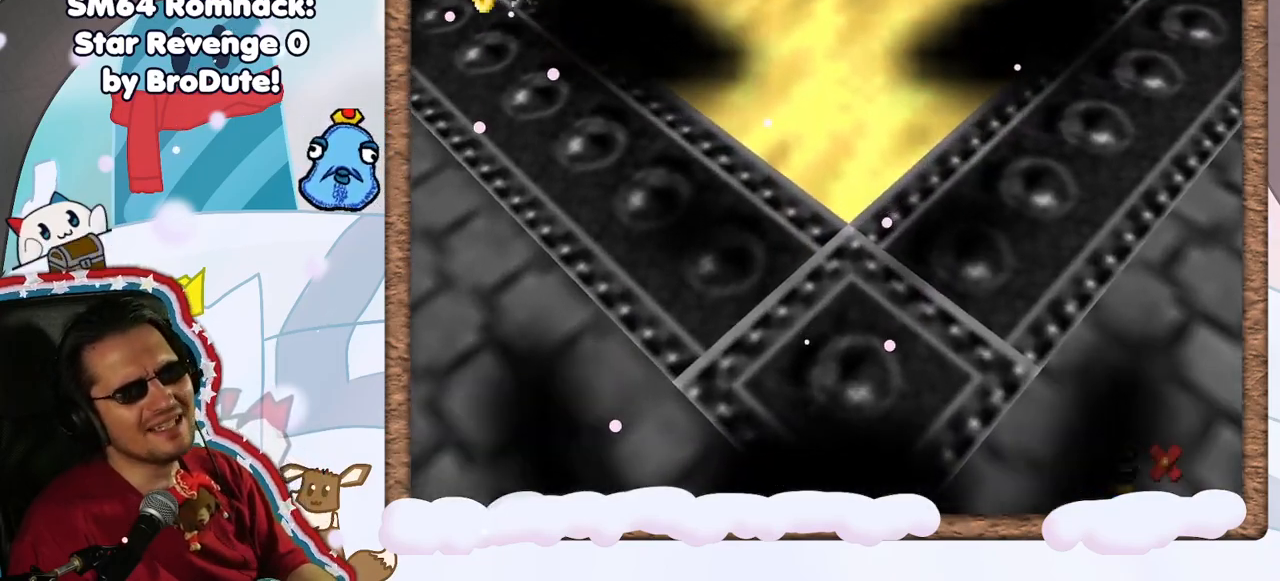
{"buttons": ["A"], "left_stick": "center", "events": [[117, "A", "up"], [350, "A", "down"]]}
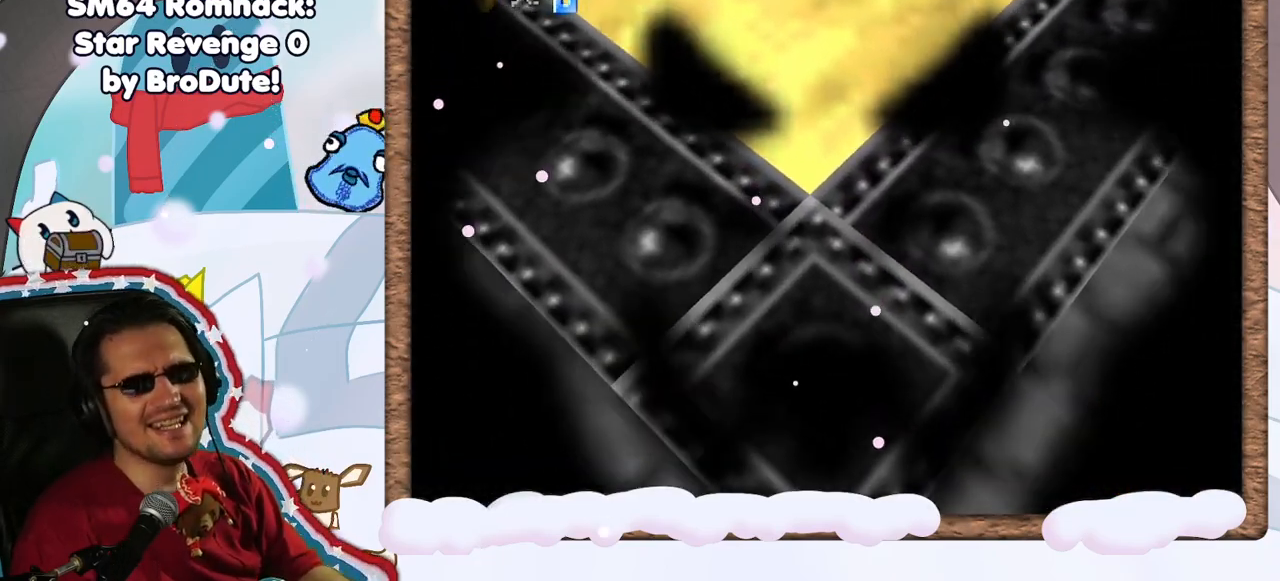
{"buttons": ["A"], "left_stick": "center", "events": [[33, "A", "up"], [417, "A", "down"]]}
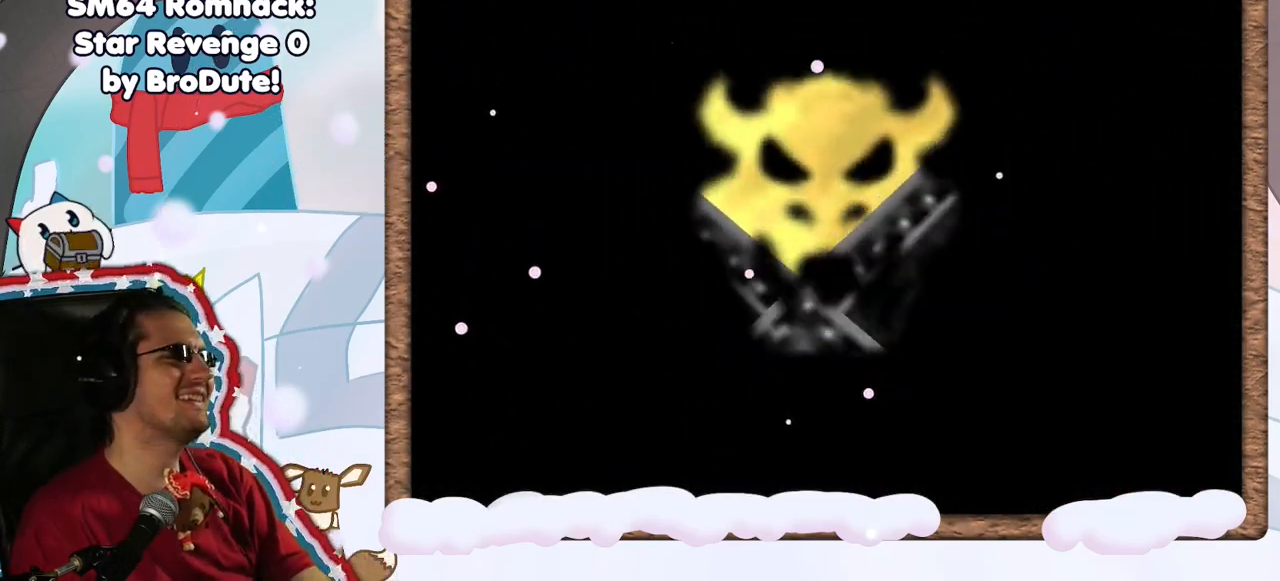
{"buttons": [], "left_stick": "center", "events": [[33, "A", "up"], [267, "A", "down"], [417, "A", "up"]]}
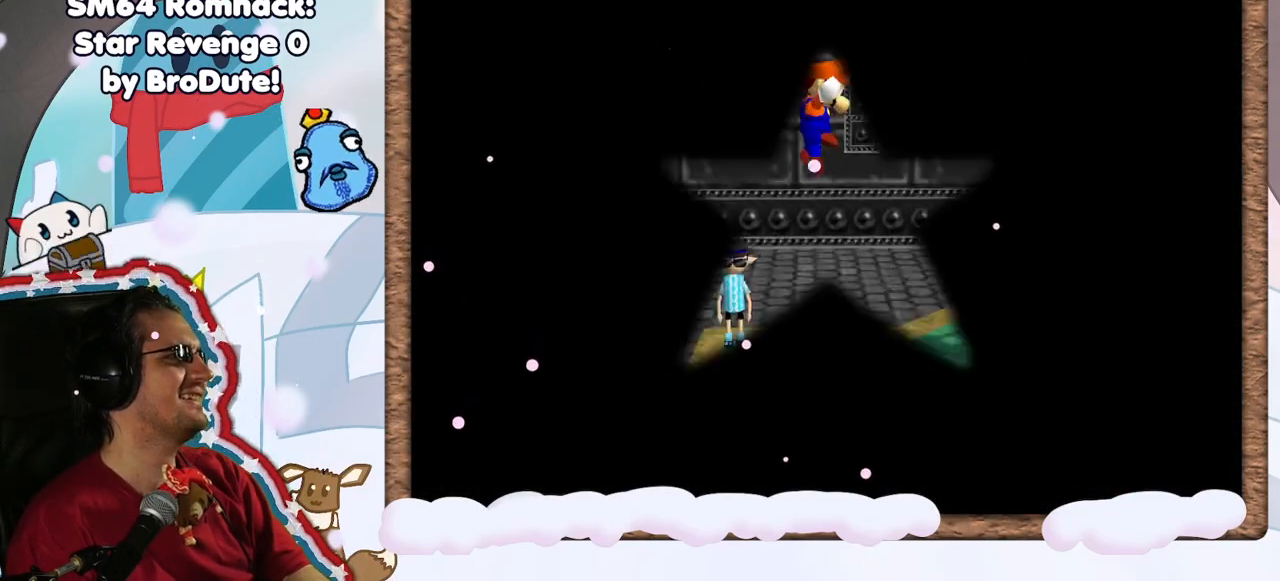
{"buttons": [], "left_stick": "center", "events": []}
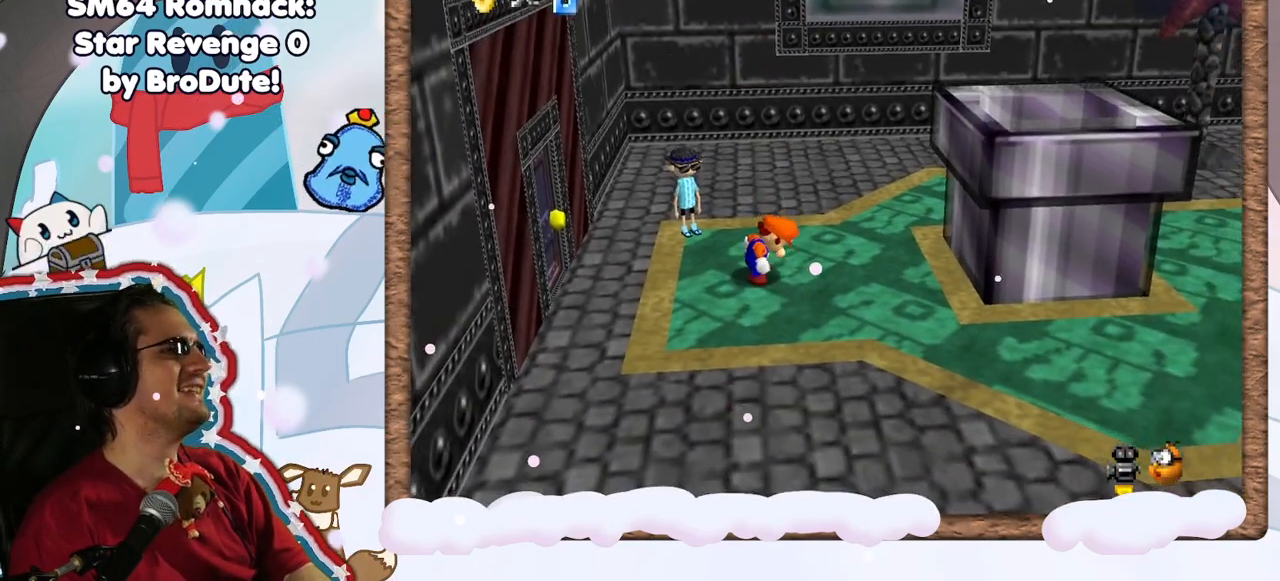
{"buttons": [], "left_stick": "center", "events": []}
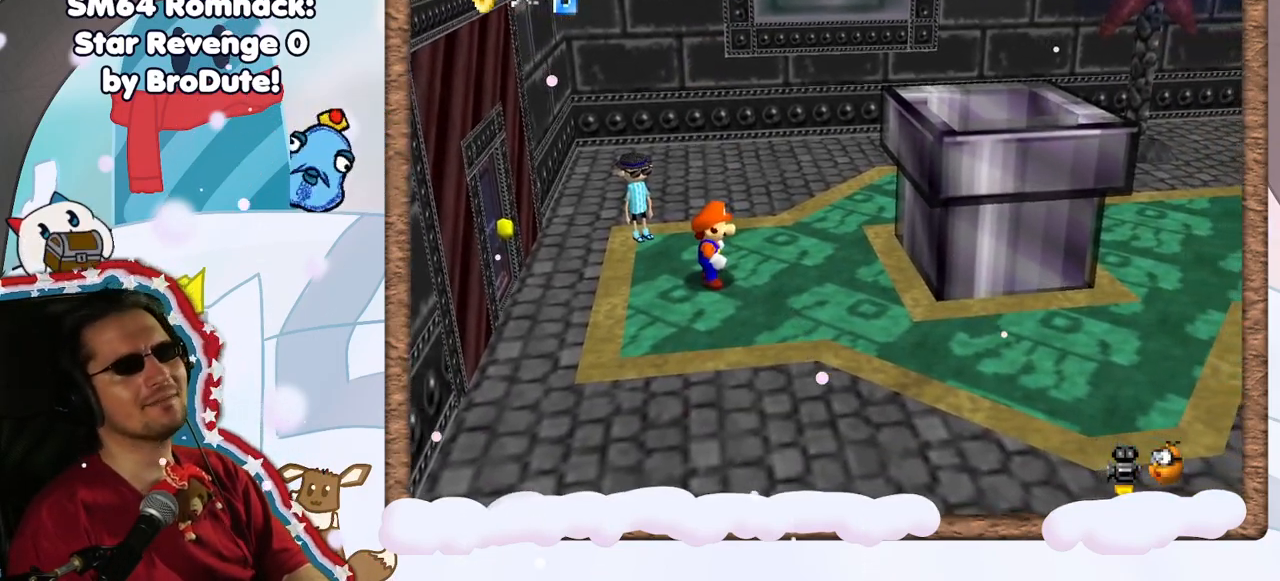
{"buttons": ["C_RIGHT"], "left_stick": "center", "events": [[200, "left_stick", "left"], [417, "left_stick", "center"], [467, "C_RIGHT", "down"]]}
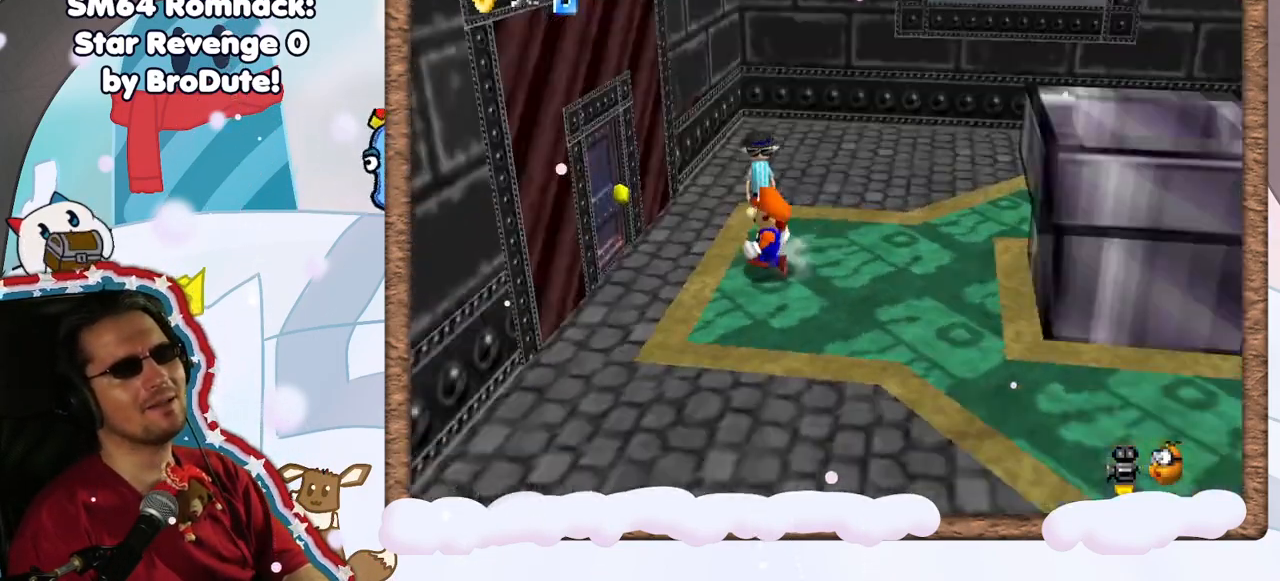
{"buttons": ["C_LEFT"], "left_stick": "center", "events": [[100, "C_RIGHT", "up"], [400, "C_LEFT", "down"]]}
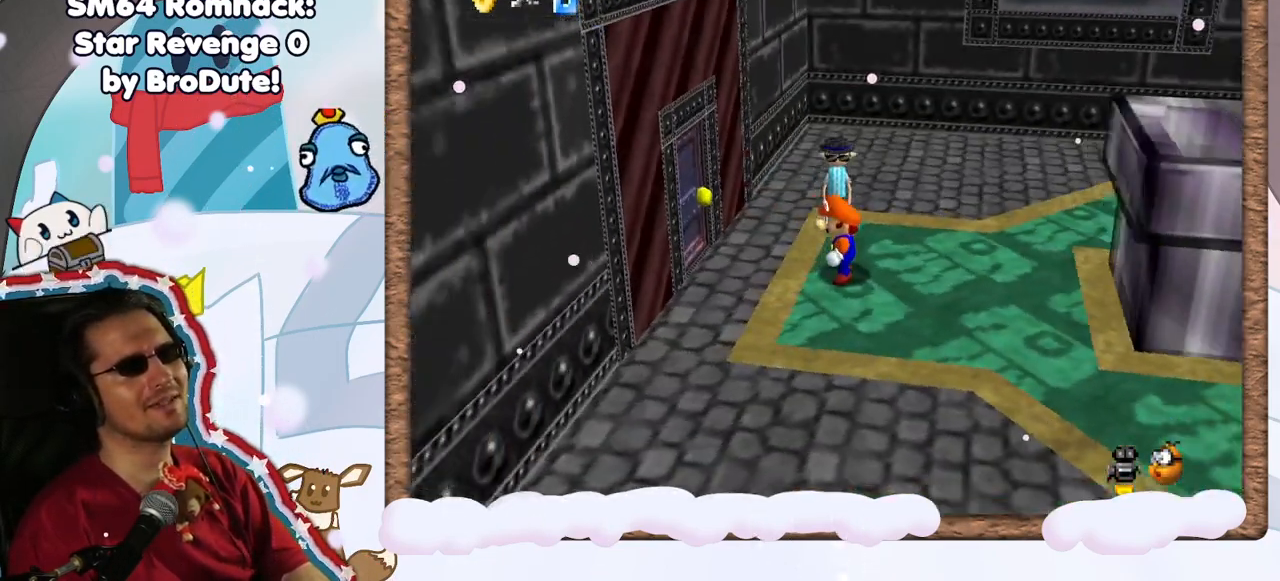
{"buttons": [], "left_stick": "left", "events": [[17, "C_LEFT", "up"], [167, "left_stick", "left"]]}
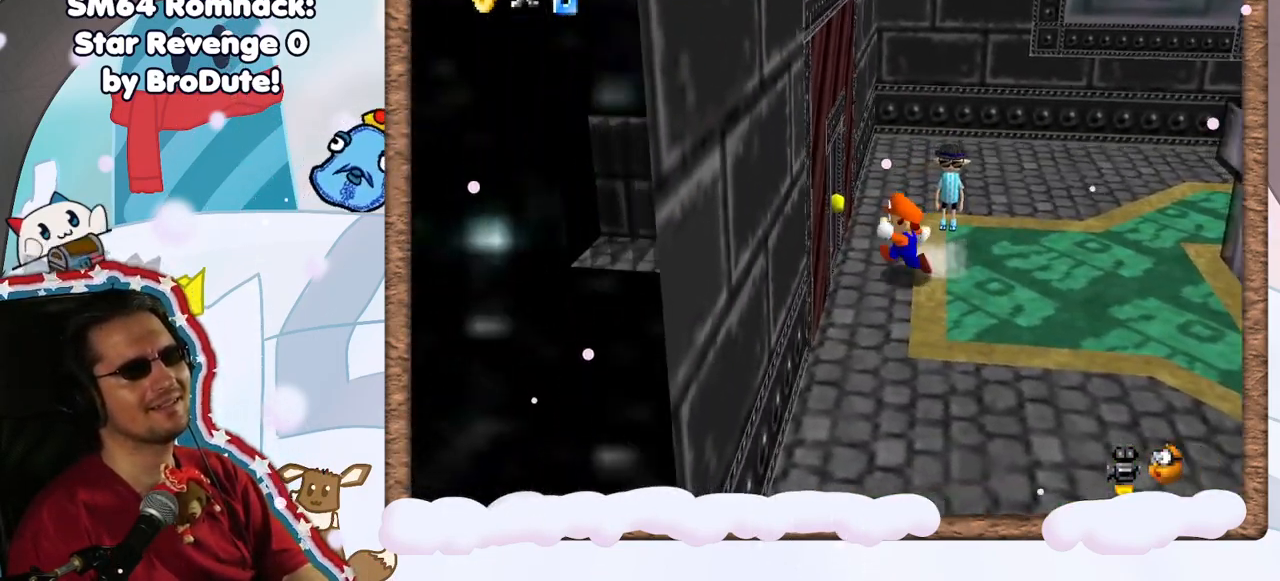
{"buttons": [], "left_stick": "center", "events": [[267, "left_stick", "center"]]}